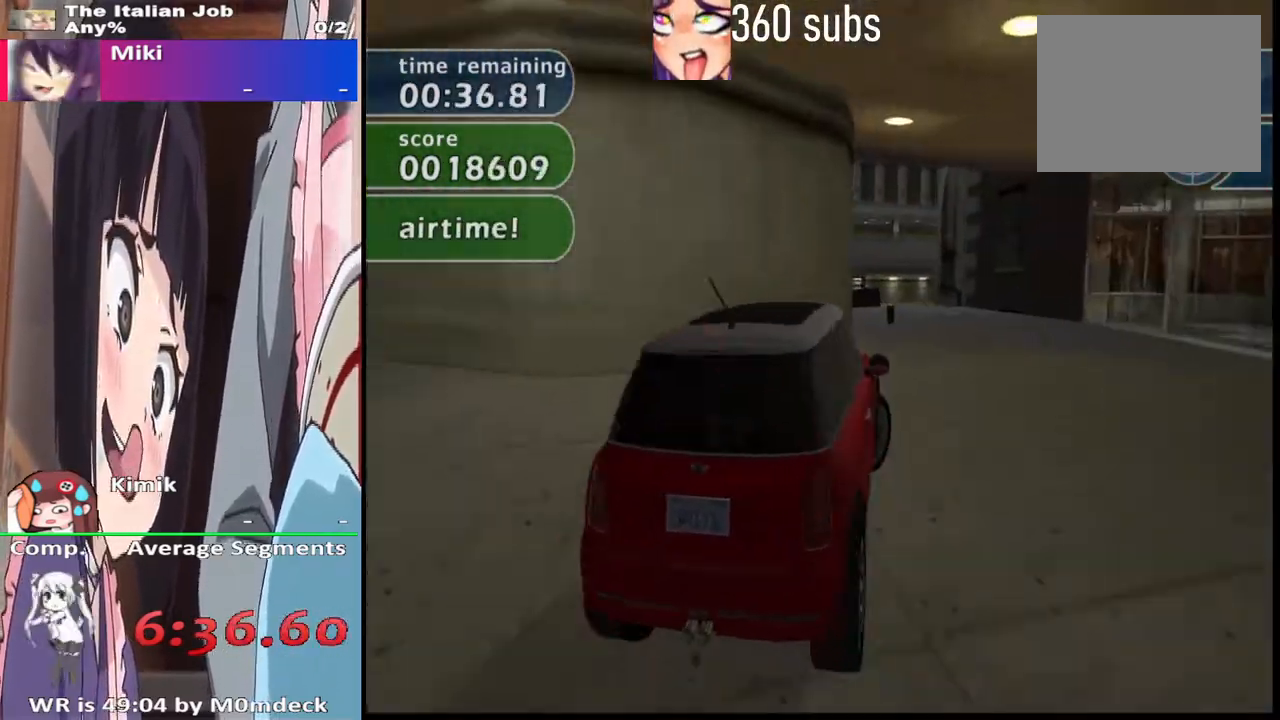
Gameplay with a controller (PlayStation layout); each line is a JSON object with the inputs held at the frame after it. "events" lists button and stick changes between this image and that frame as [ms after this image, input, new state], when the widget could be followed in between.
{"buttons": ["CROSS"], "left_stick": "center", "right_stick": "center", "events": [[167, "CROSS", "down"], [167, "left_stick", "center"], [267, "left_stick", "left"], [433, "left_stick", "center"]]}
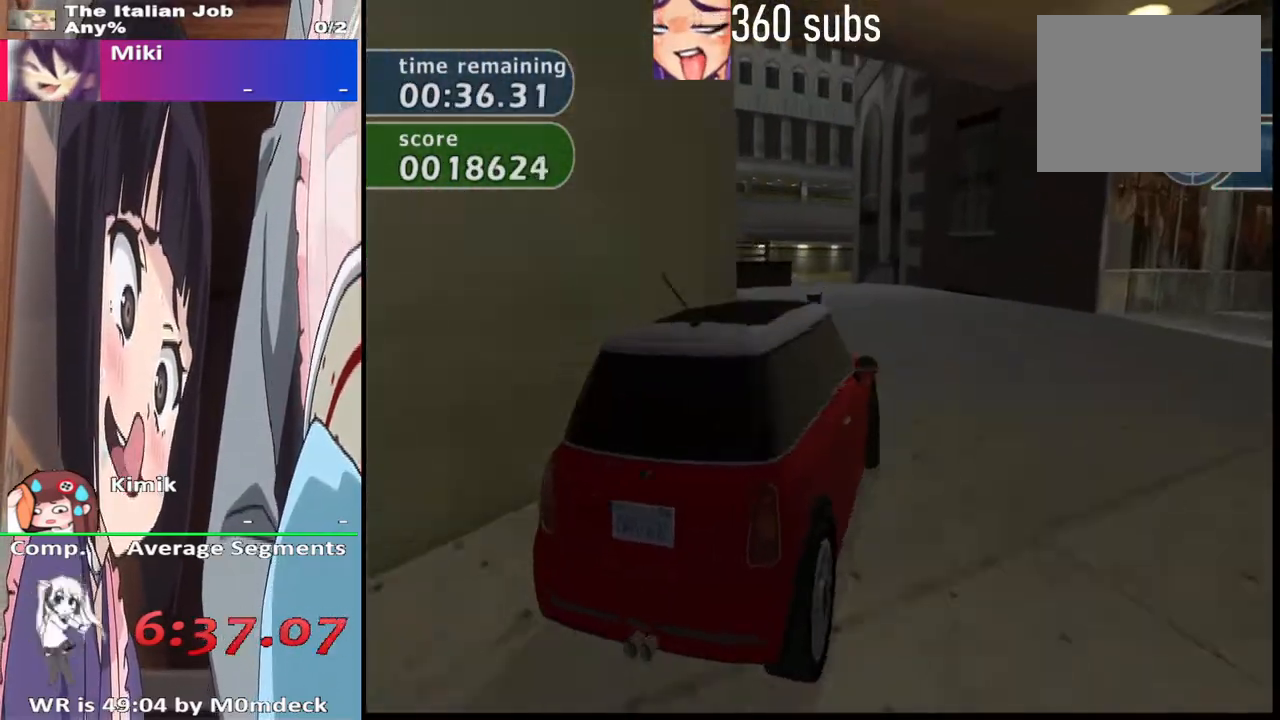
{"buttons": ["CROSS"], "left_stick": "center", "right_stick": "center", "events": []}
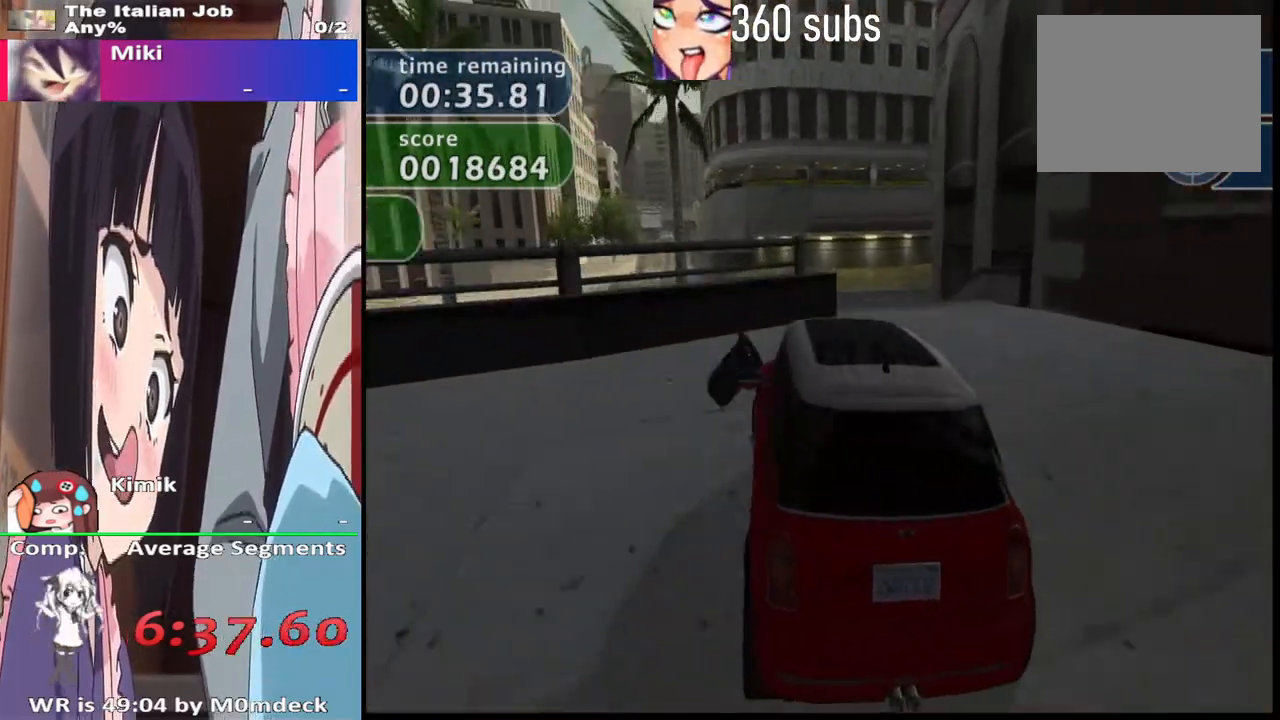
{"buttons": ["CROSS"], "left_stick": "left", "right_stick": "center", "events": [[33, "left_stick", "right"], [100, "left_stick", "down-right"], [367, "left_stick", "left"]]}
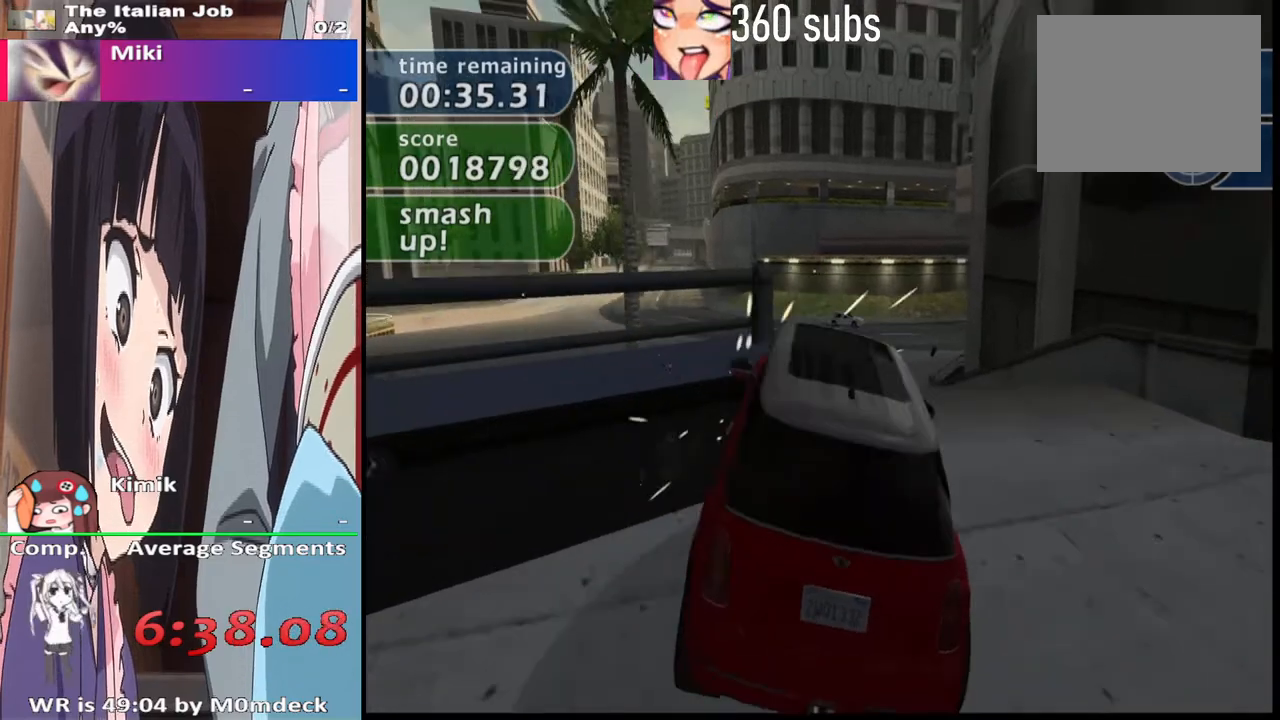
{"buttons": ["SQUARE"], "left_stick": "center", "right_stick": "center"}
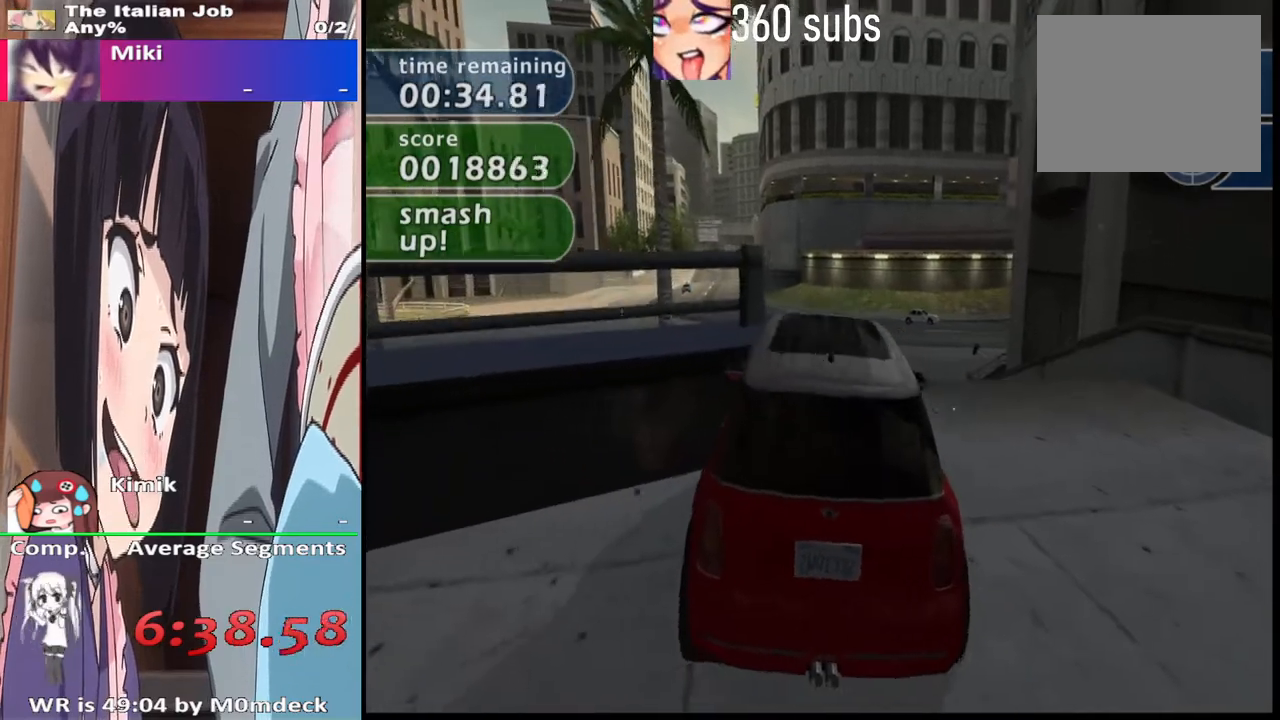
{"buttons": [], "left_stick": "left", "right_stick": "center", "events": [[33, "left_stick", "left"], [500, "SQUARE", "up"]]}
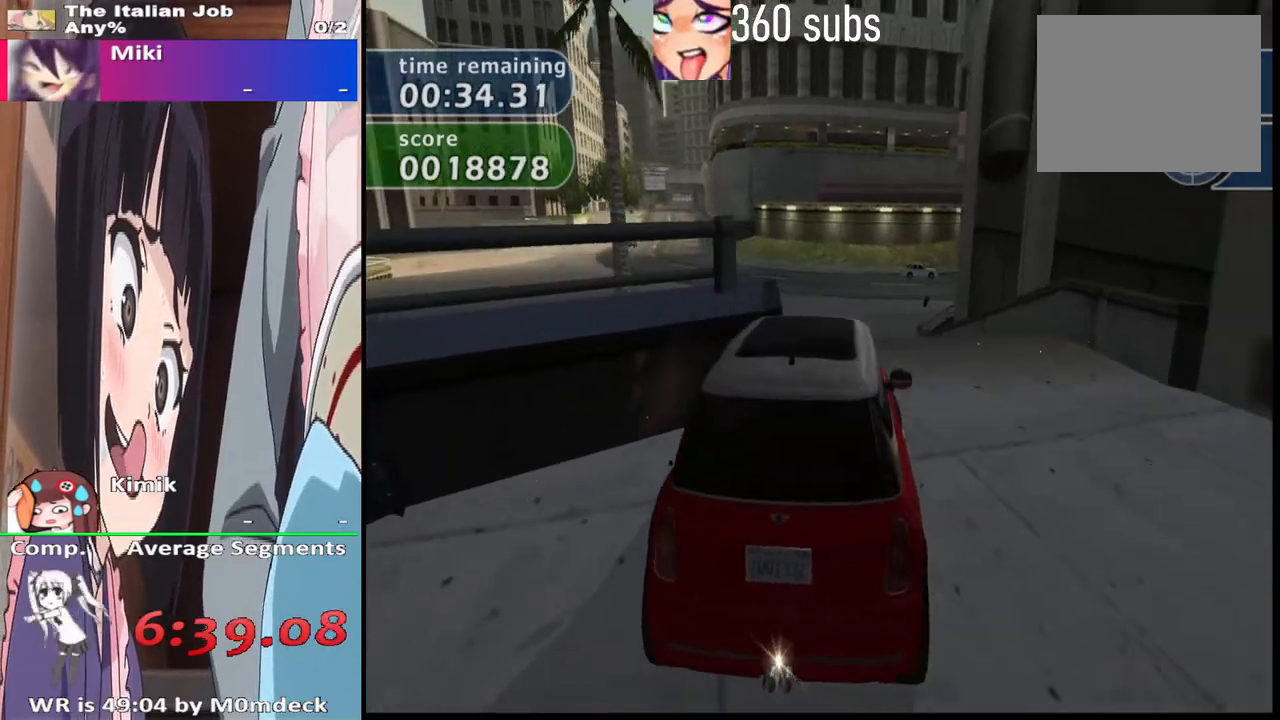
{"buttons": ["CROSS"], "left_stick": "center", "right_stick": "center", "events": [[33, "CROSS", "down"], [67, "left_stick", "center"]]}
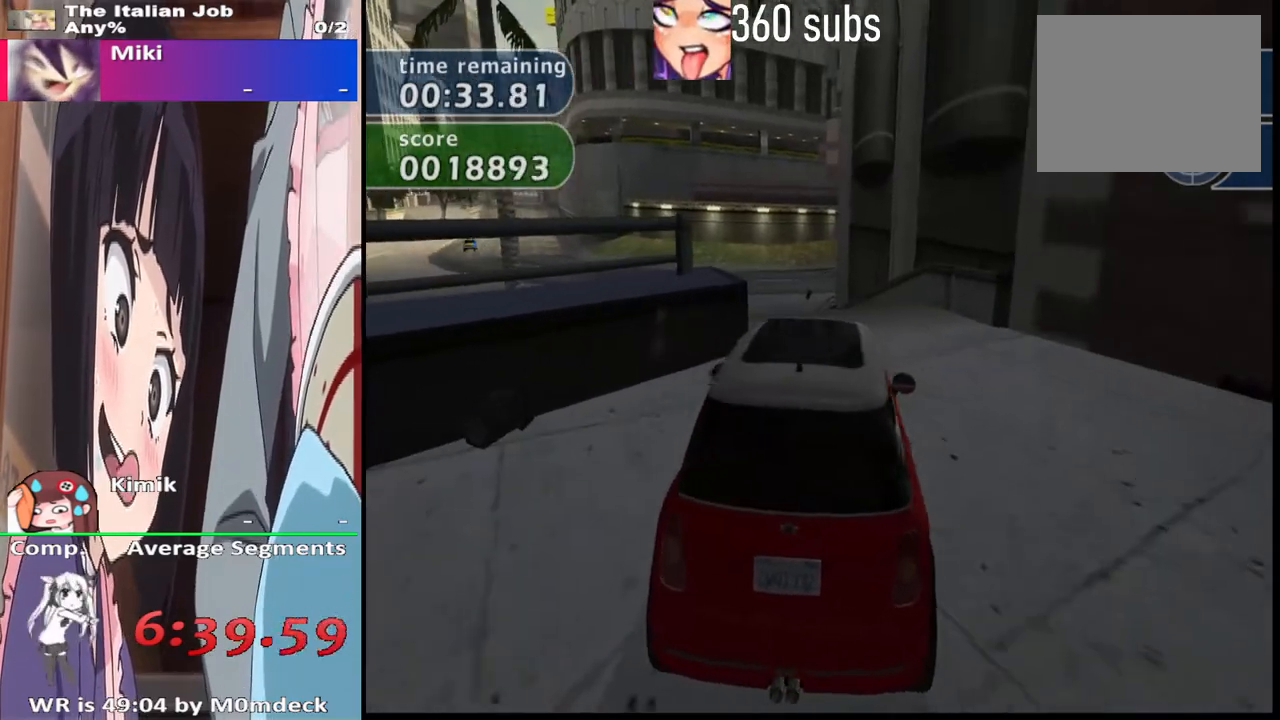
{"buttons": ["CROSS"], "left_stick": "left", "right_stick": "center", "events": [[400, "left_stick", "left"]]}
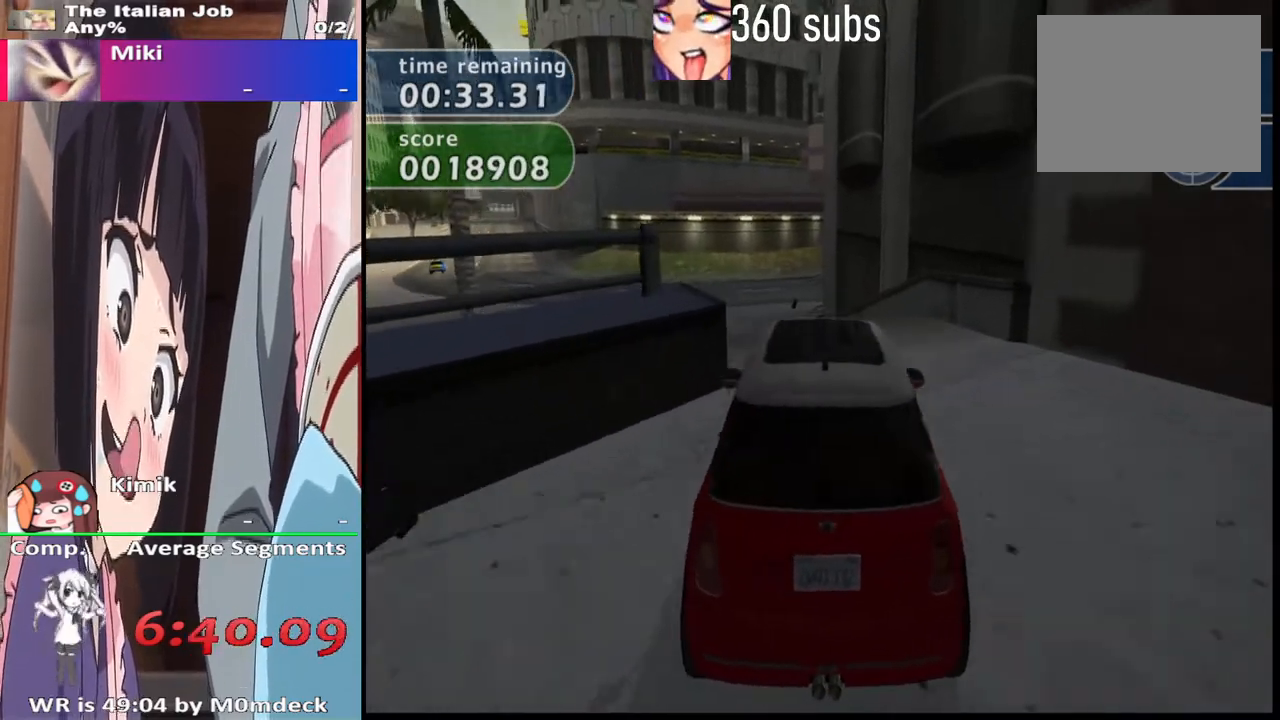
{"buttons": ["CROSS"], "left_stick": "center", "right_stick": "center", "events": [[33, "left_stick", "center"]]}
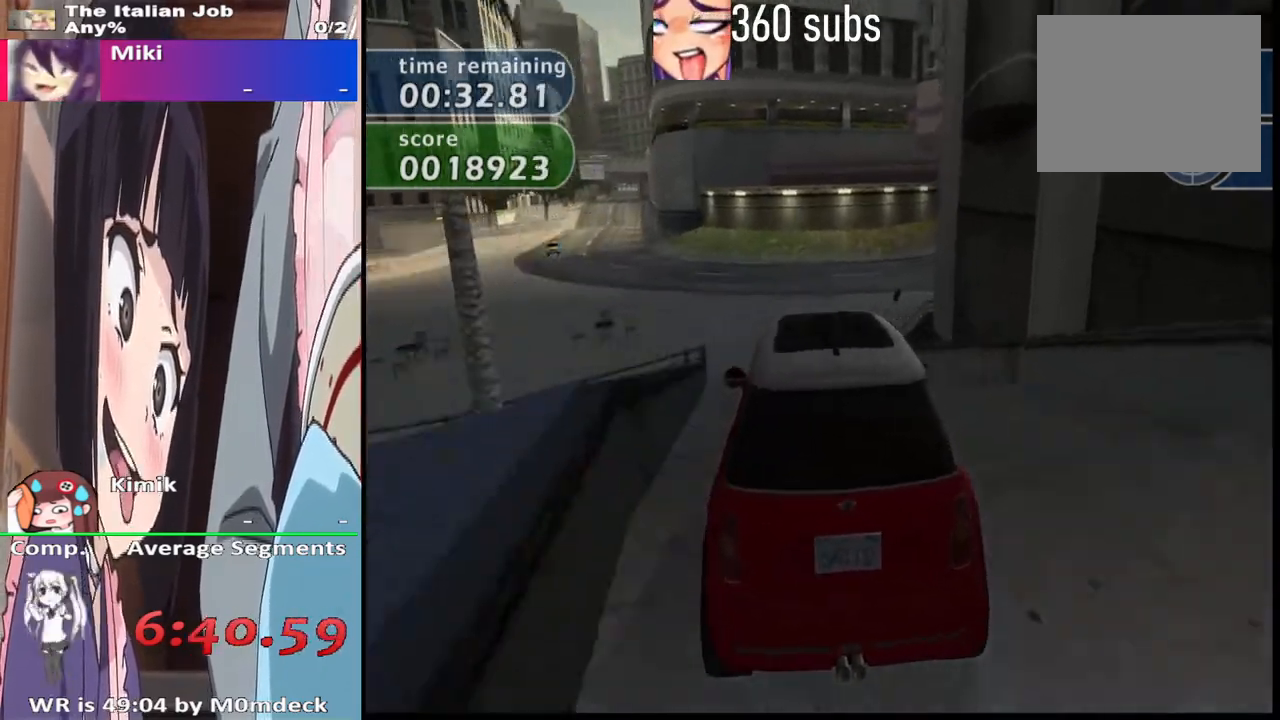
{"buttons": ["CROSS"], "left_stick": "right", "right_stick": "center", "events": [[500, "left_stick", "right"]]}
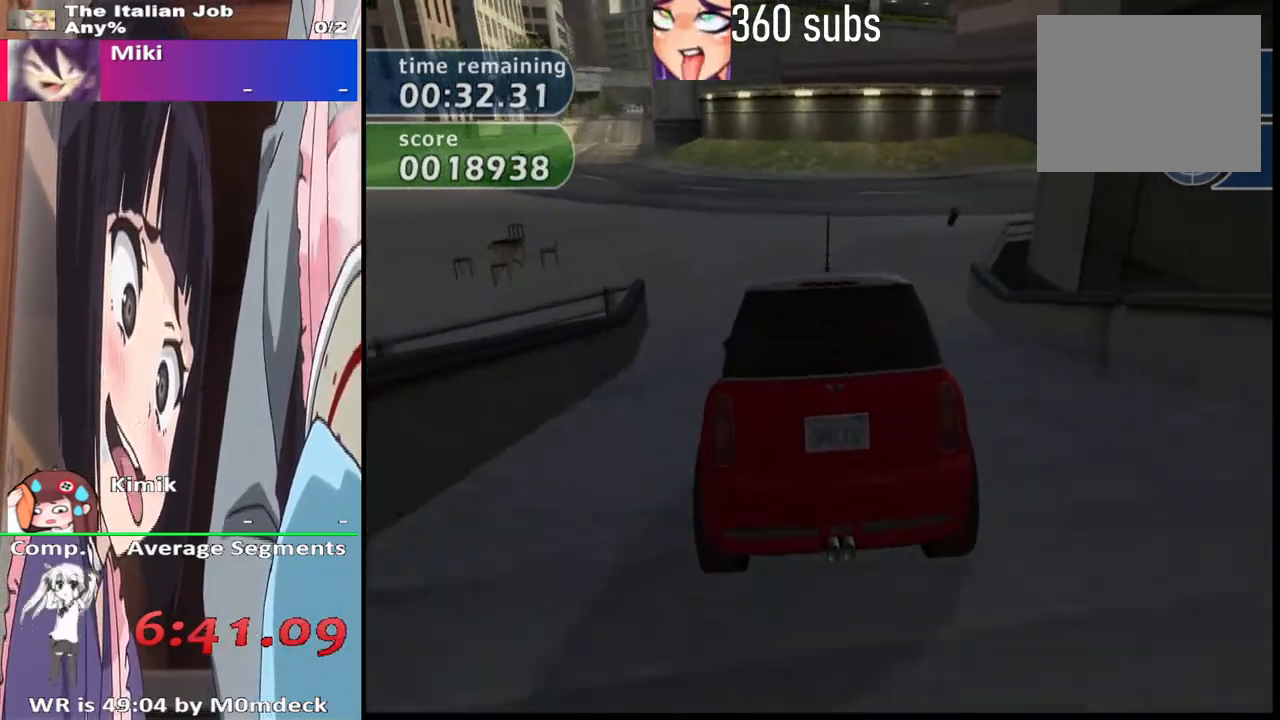
{"buttons": ["CROSS"], "left_stick": "right", "right_stick": "center", "events": [[133, "left_stick", "center"], [233, "left_stick", "right"]]}
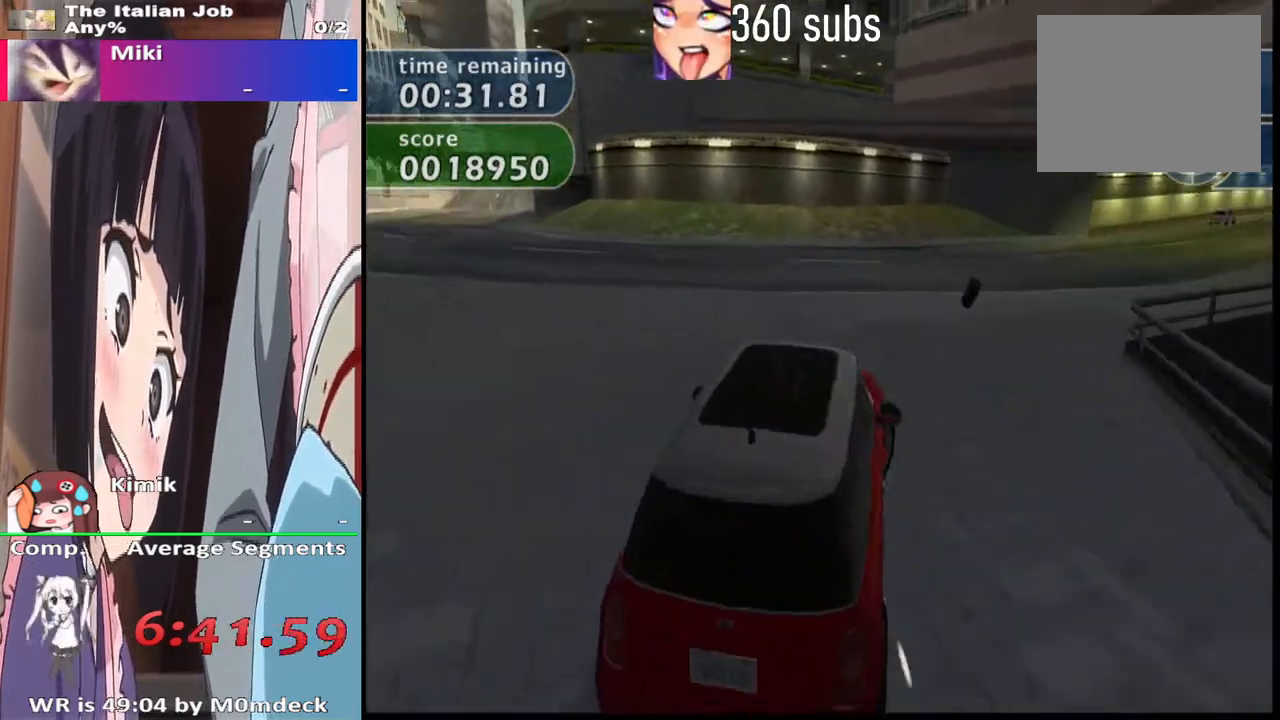
{"buttons": ["CROSS"], "left_stick": "left", "right_stick": "center", "events": [[400, "left_stick", "center"], [500, "left_stick", "left"]]}
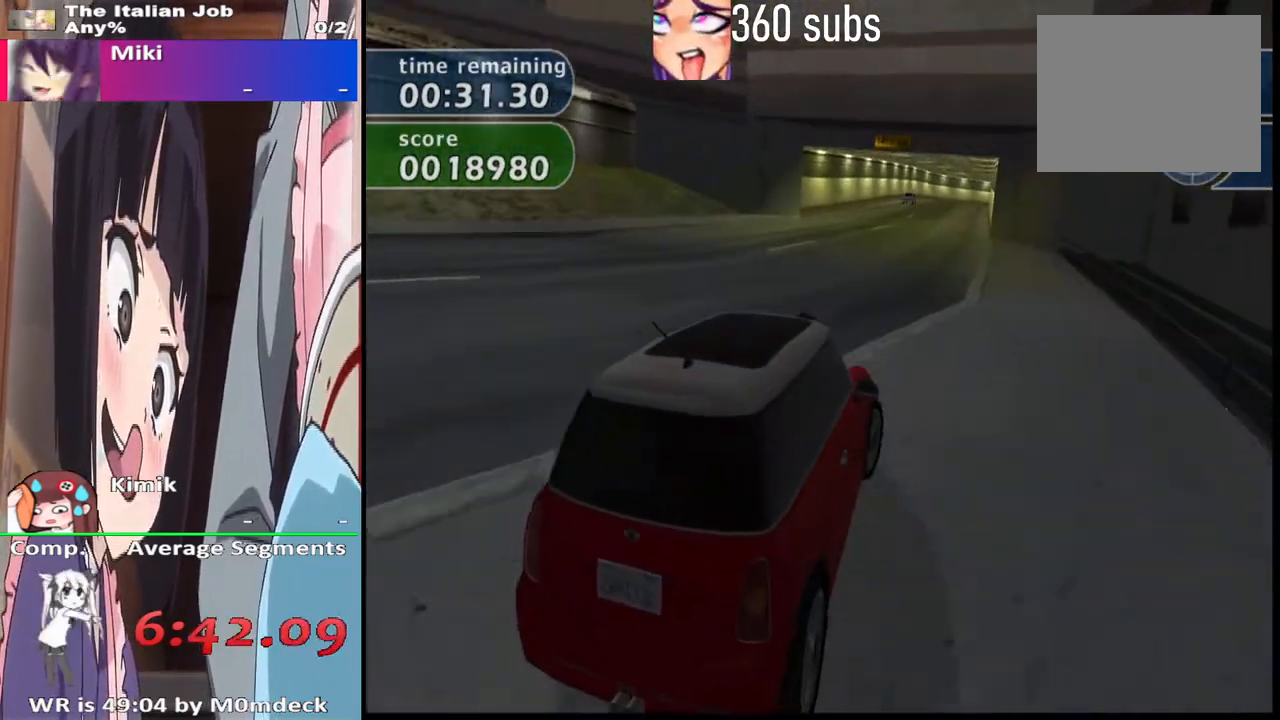
{"buttons": ["CROSS"], "left_stick": "right", "right_stick": "center", "events": [[167, "left_stick", "center"], [400, "left_stick", "right"]]}
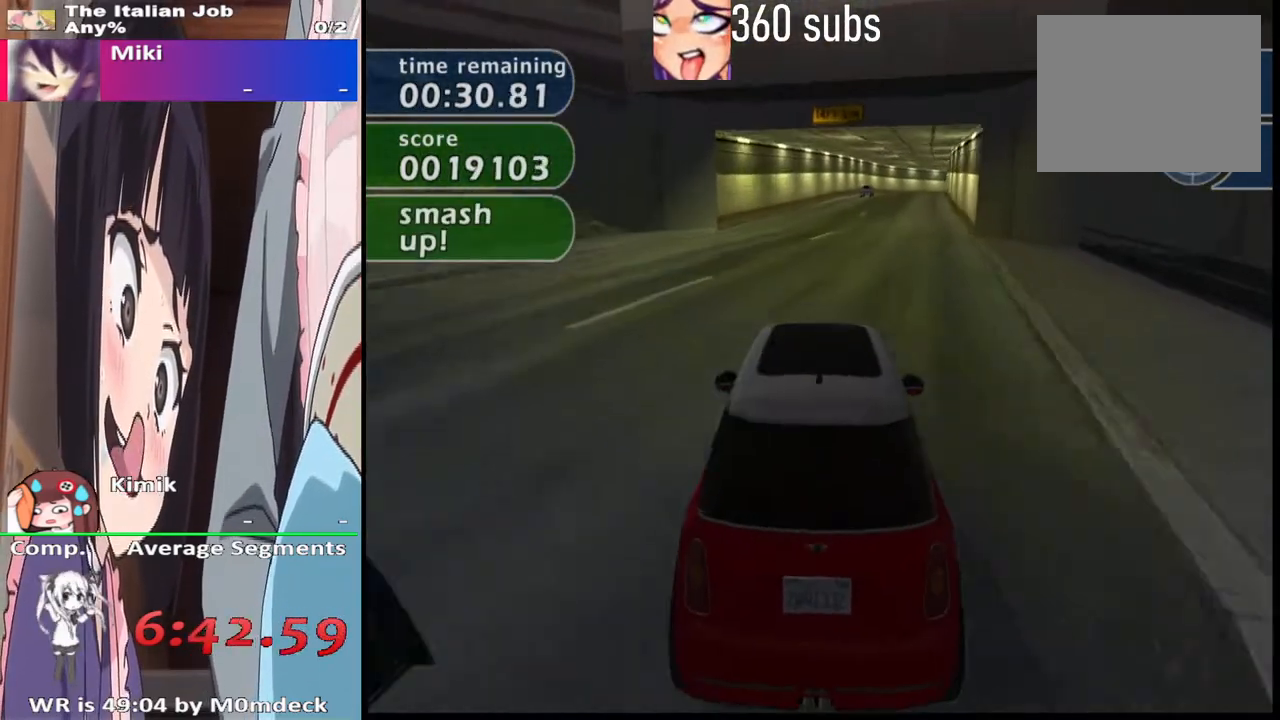
{"buttons": ["CROSS"], "left_stick": "center", "right_stick": "center", "events": [[33, "left_stick", "center"], [333, "left_stick", "right"], [500, "left_stick", "center"]]}
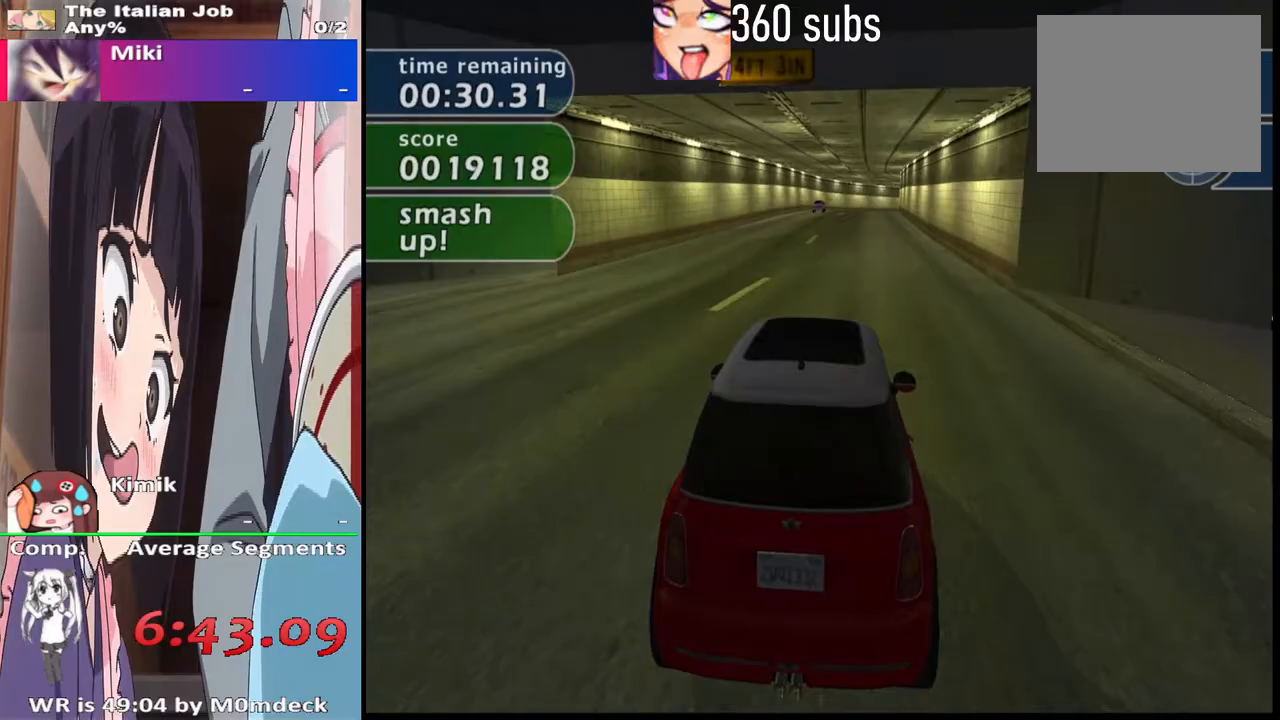
{"buttons": ["CROSS"], "left_stick": "center", "right_stick": "center", "events": []}
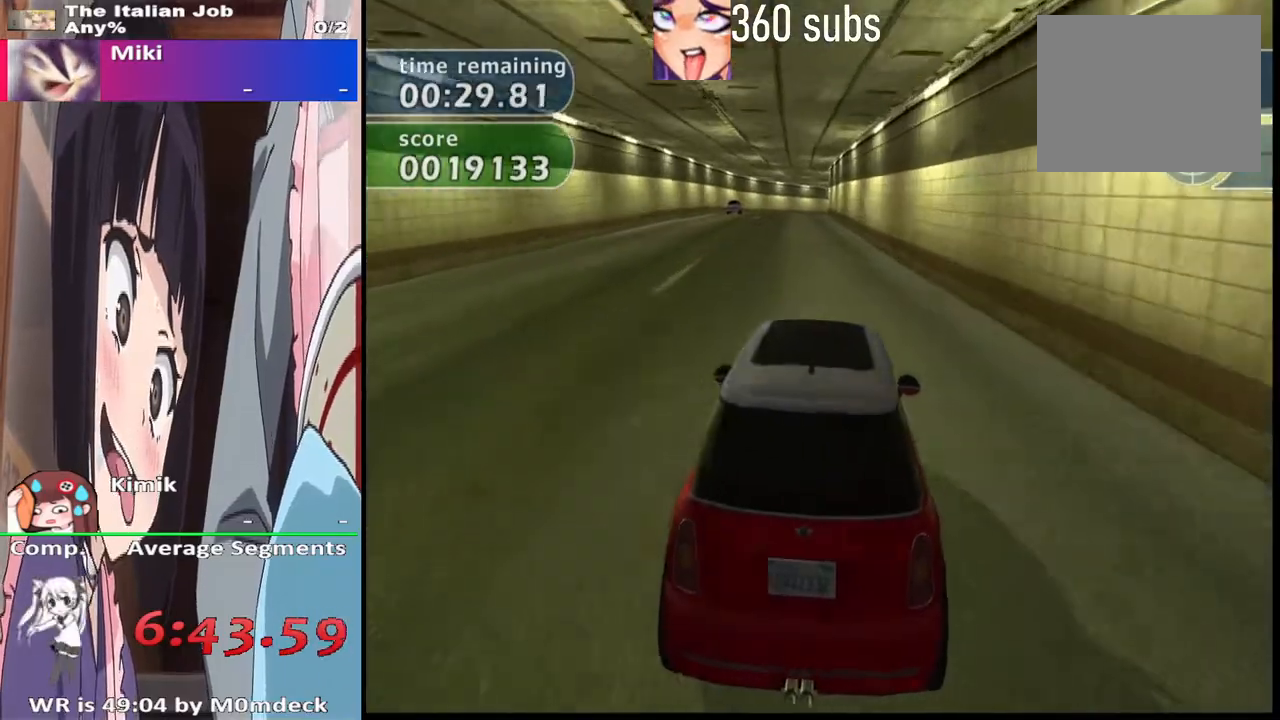
{"buttons": ["CROSS"], "left_stick": "center", "right_stick": "center", "events": []}
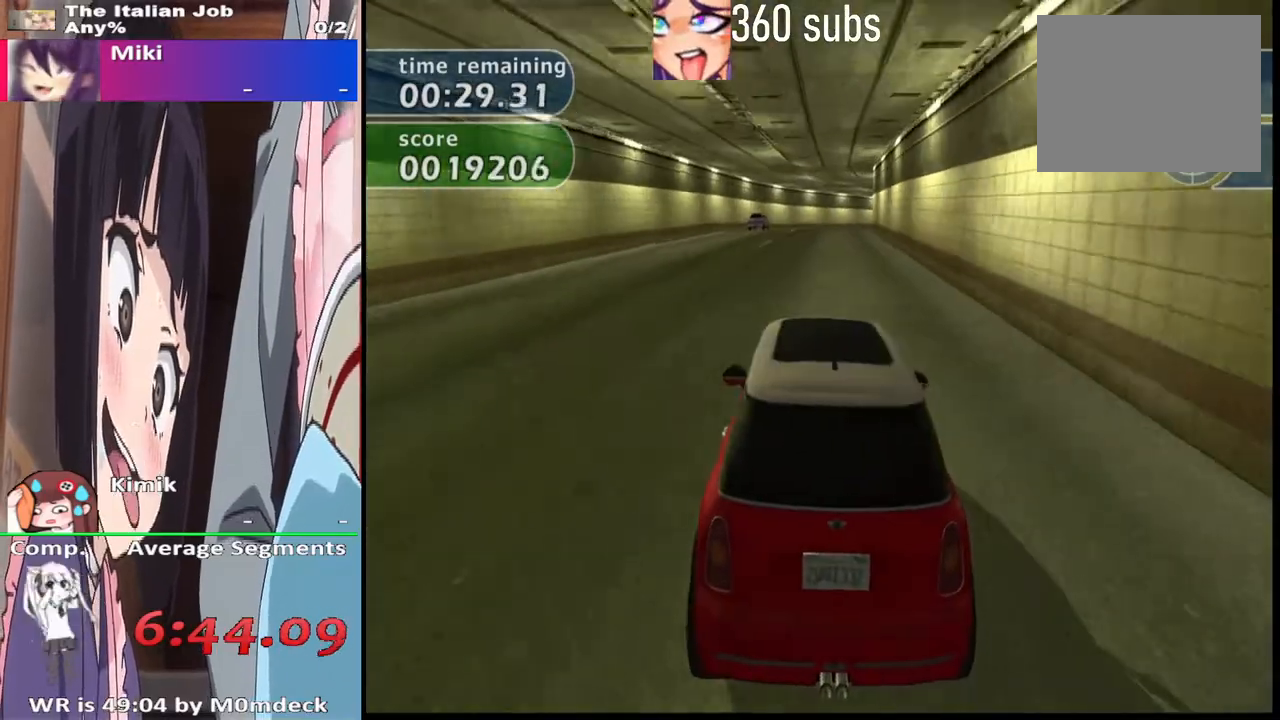
{"buttons": ["CROSS"], "left_stick": "center", "right_stick": "center", "events": []}
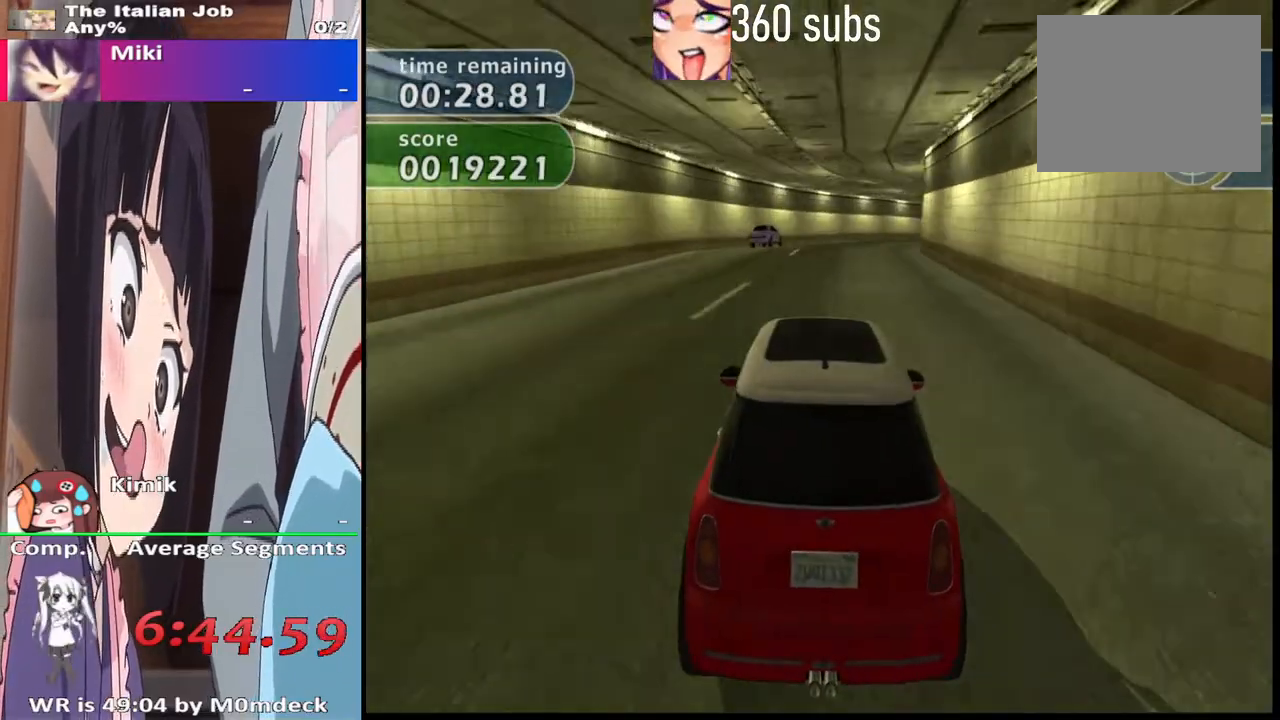
{"buttons": ["CROSS"], "left_stick": "right", "right_stick": "center", "events": [[200, "left_stick", "right"], [300, "left_stick", "center"], [500, "left_stick", "right"]]}
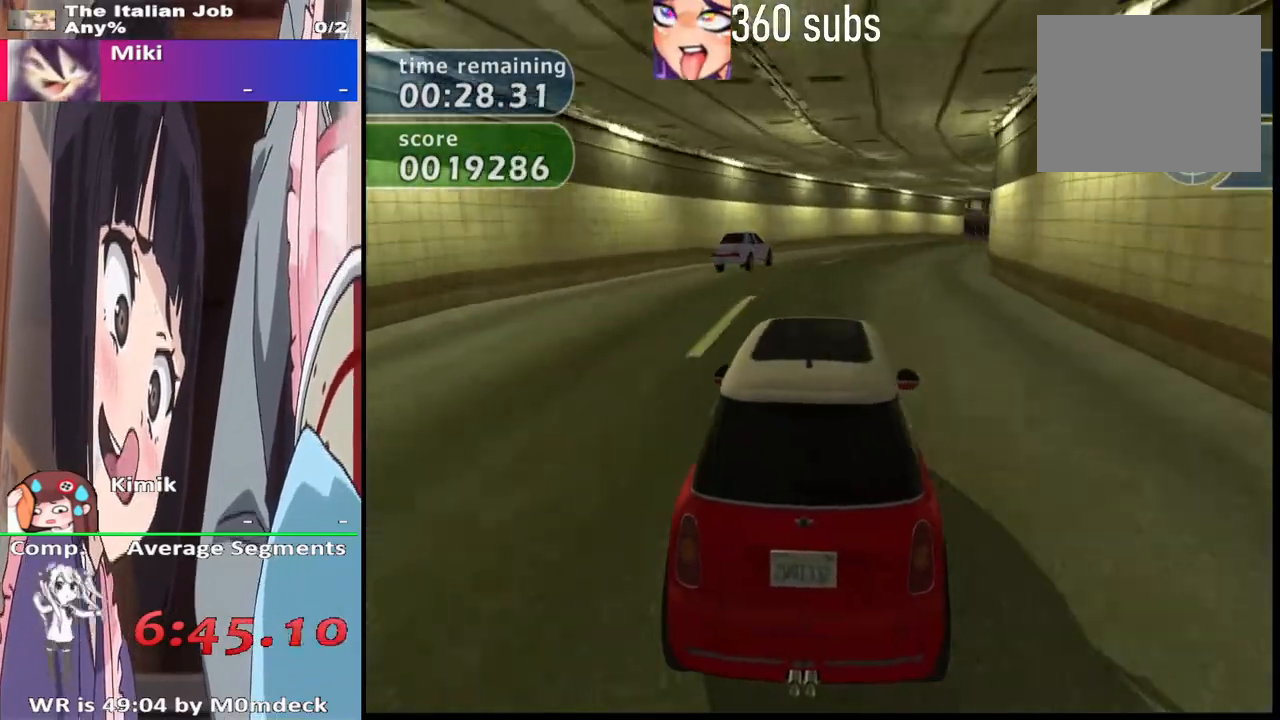
{"buttons": ["CROSS"], "left_stick": "center", "right_stick": "center", "events": [[467, "left_stick", "center"]]}
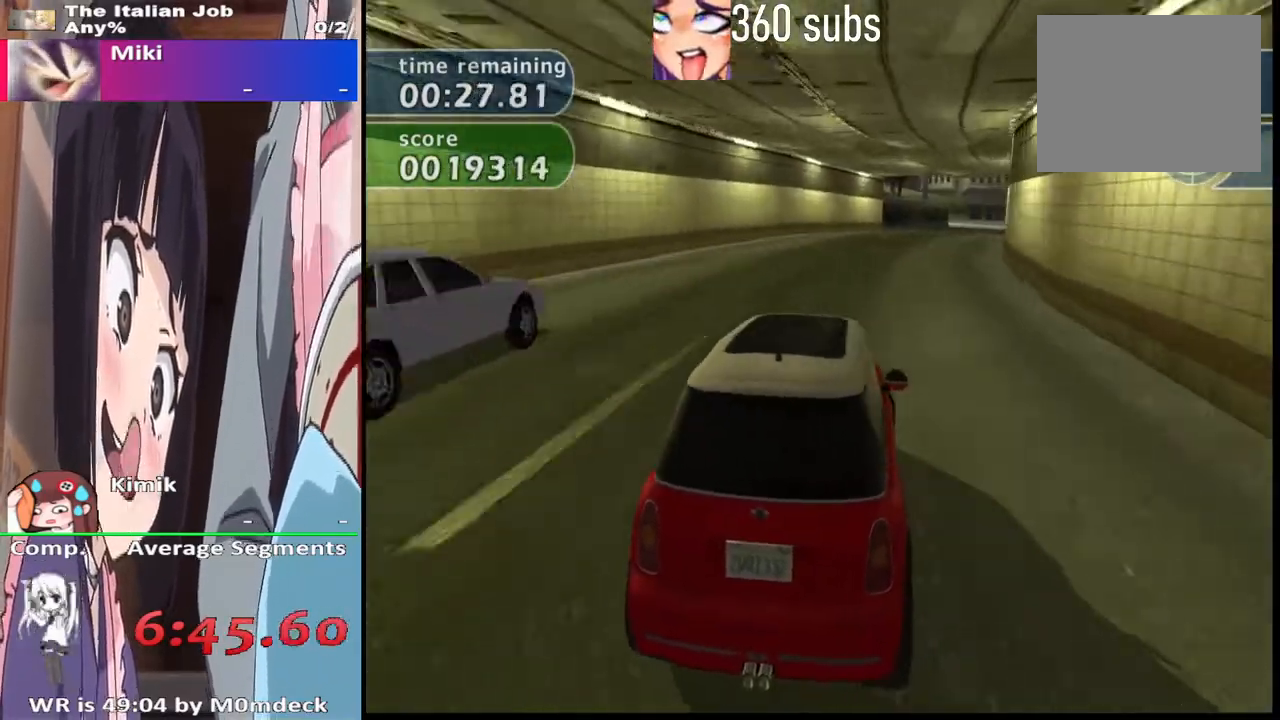
{"buttons": ["CROSS"], "left_stick": "center", "right_stick": "center", "events": [[167, "left_stick", "right"], [300, "left_stick", "center"]]}
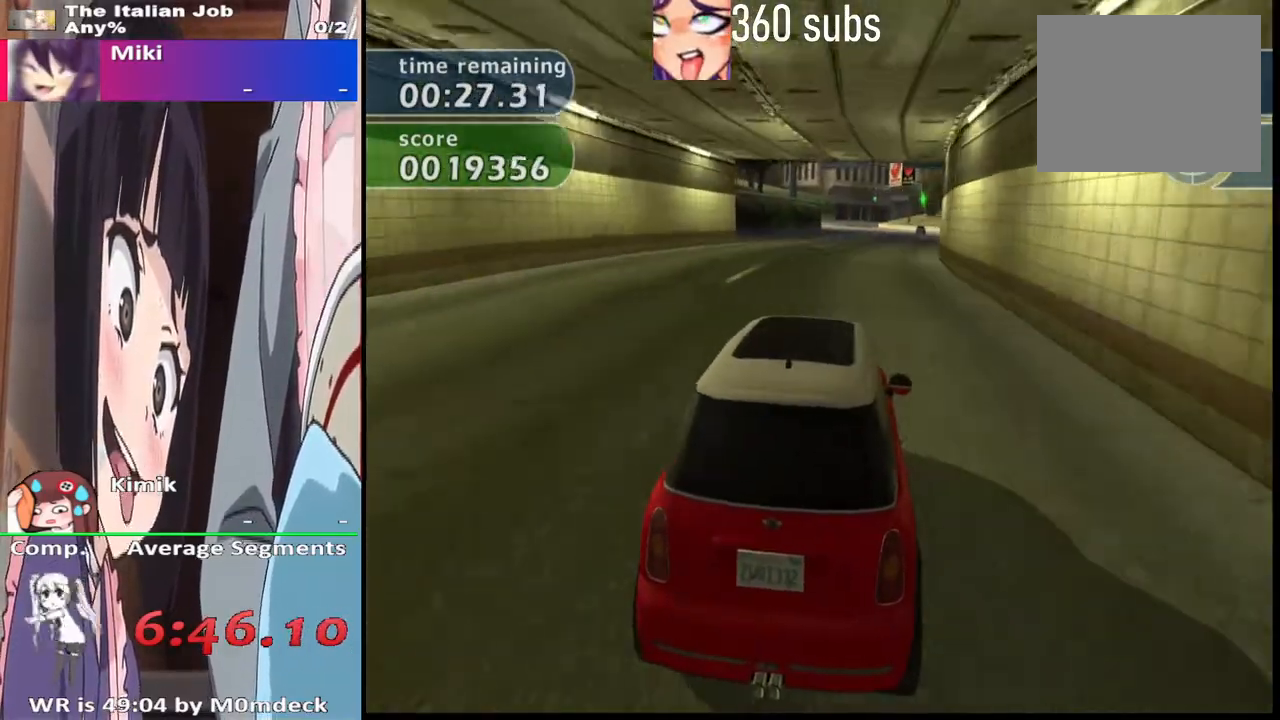
{"buttons": ["CROSS"], "left_stick": "center", "right_stick": "center", "events": [[33, "left_stick", "right"], [200, "left_stick", "center"]]}
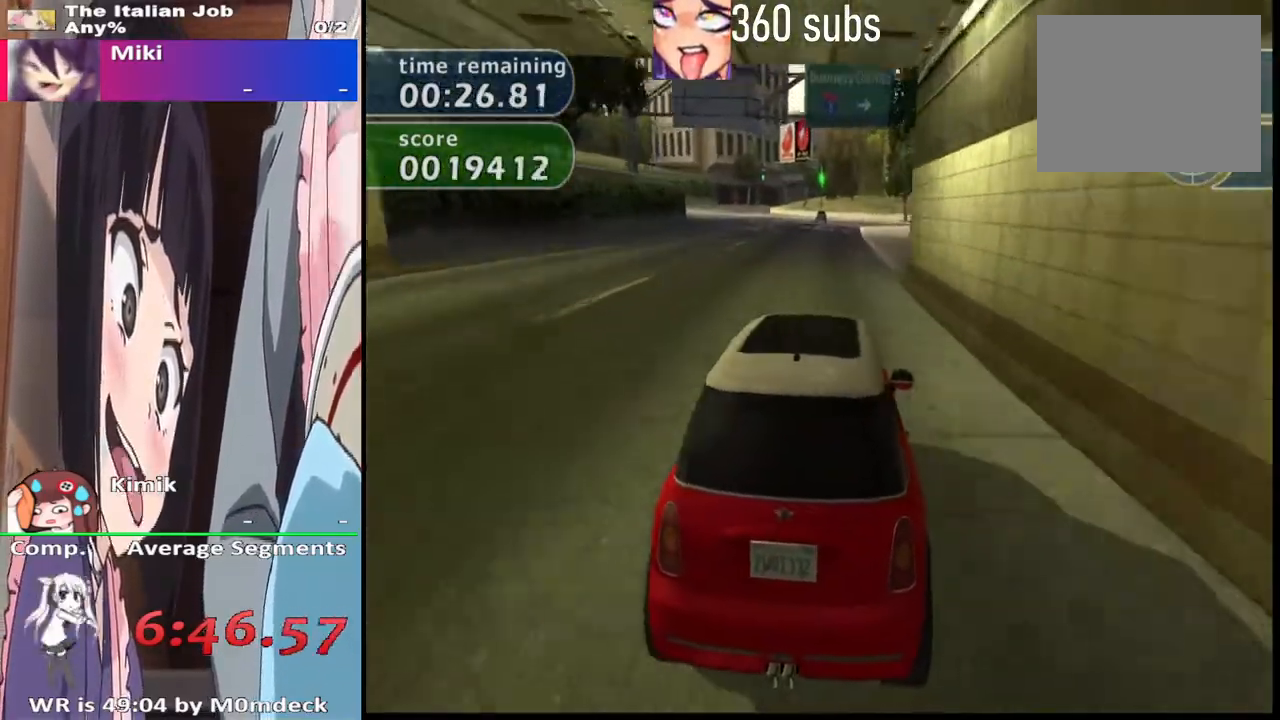
{"buttons": ["CROSS"], "left_stick": "center", "right_stick": "center", "events": []}
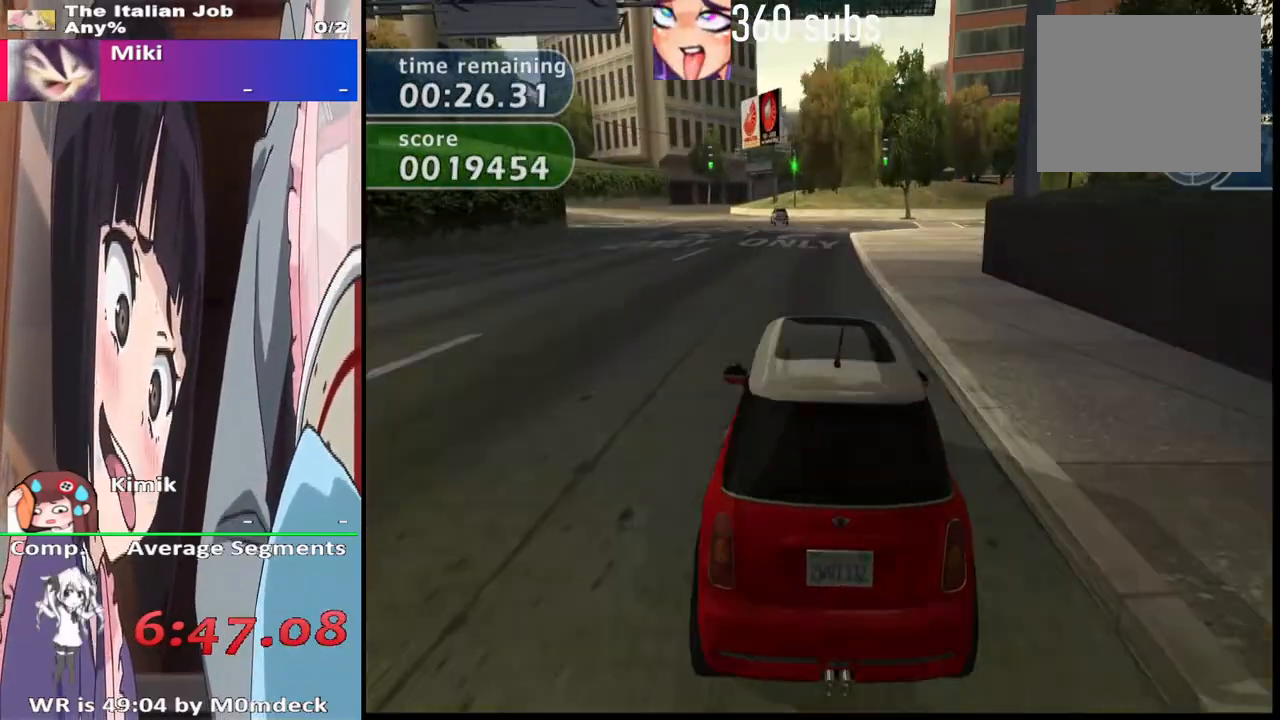
{"buttons": ["CROSS", "R2"], "left_stick": "left", "right_stick": "center", "events": [[67, "left_stick", "left"], [100, "R2", "down"]]}
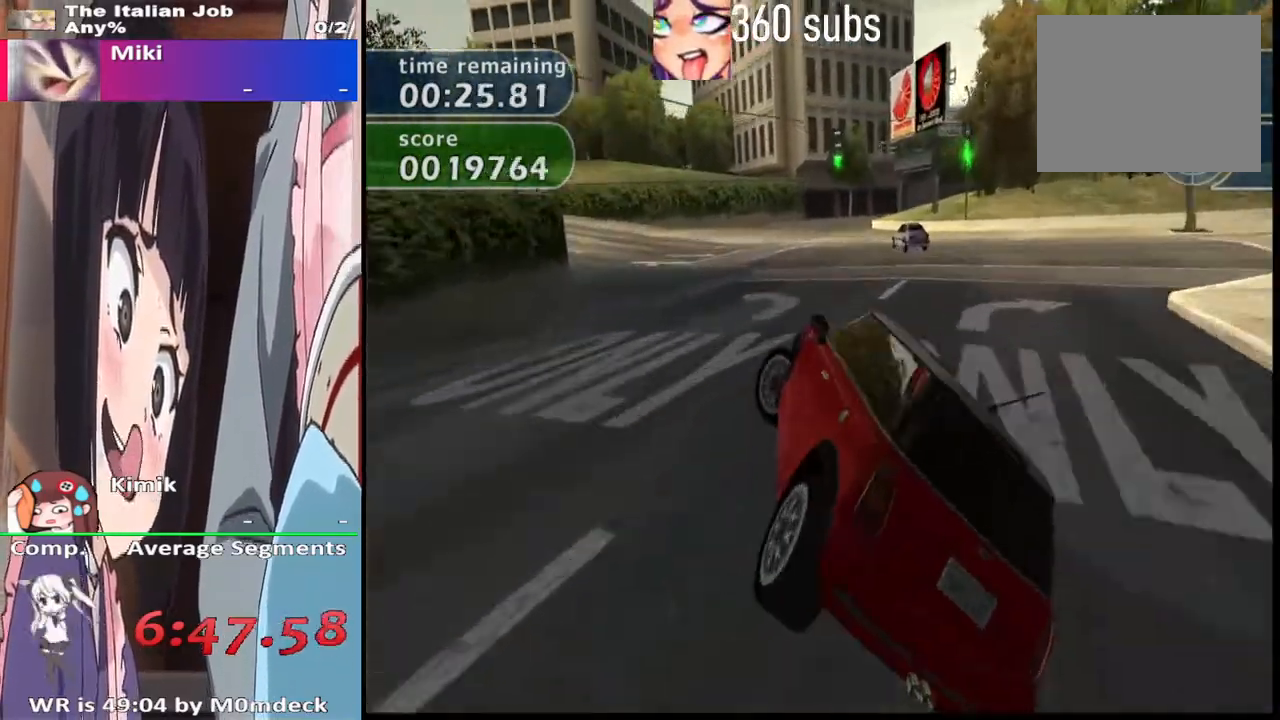
{"buttons": ["CROSS", "R2"], "left_stick": "center", "right_stick": "center", "events": [[333, "left_stick", "center"]]}
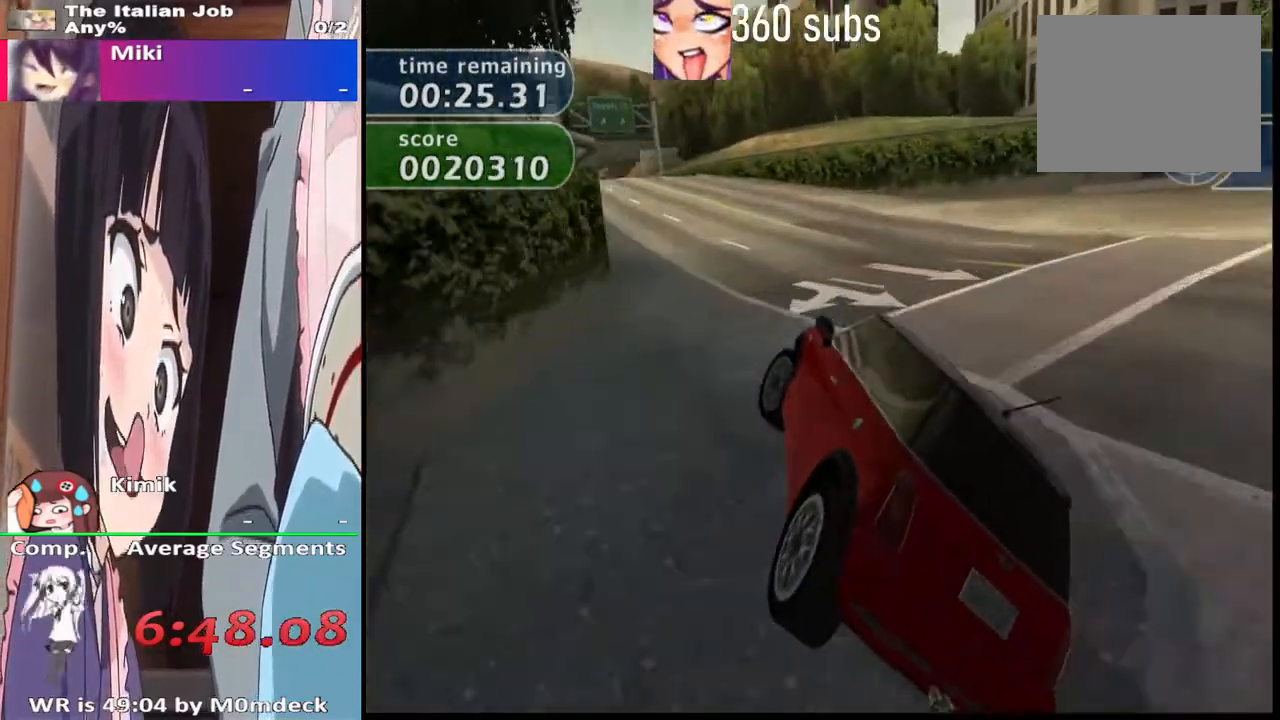
{"buttons": ["CROSS", "R2"], "left_stick": "left", "right_stick": "center", "events": [[467, "left_stick", "left"]]}
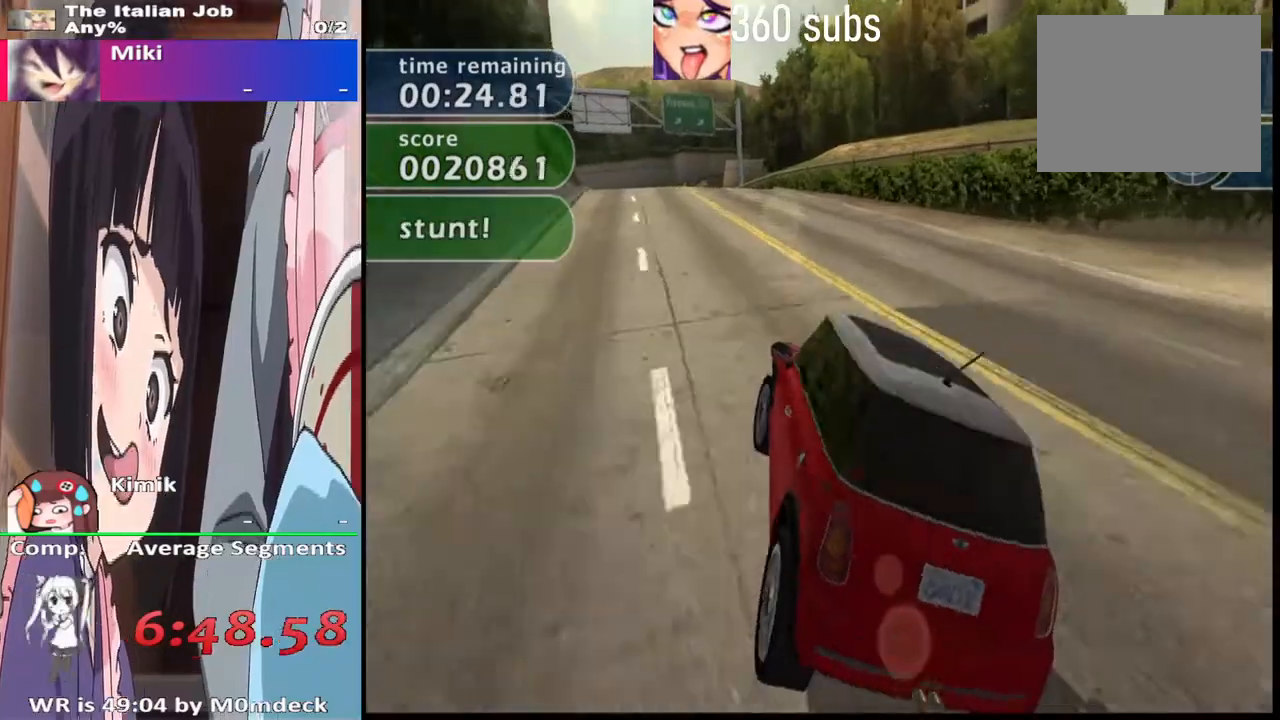
{"buttons": ["CROSS"], "left_stick": "center", "right_stick": "center", "events": [[100, "left_stick", "center"], [167, "left_stick", "right"], [333, "left_stick", "center"], [433, "R2", "up"]]}
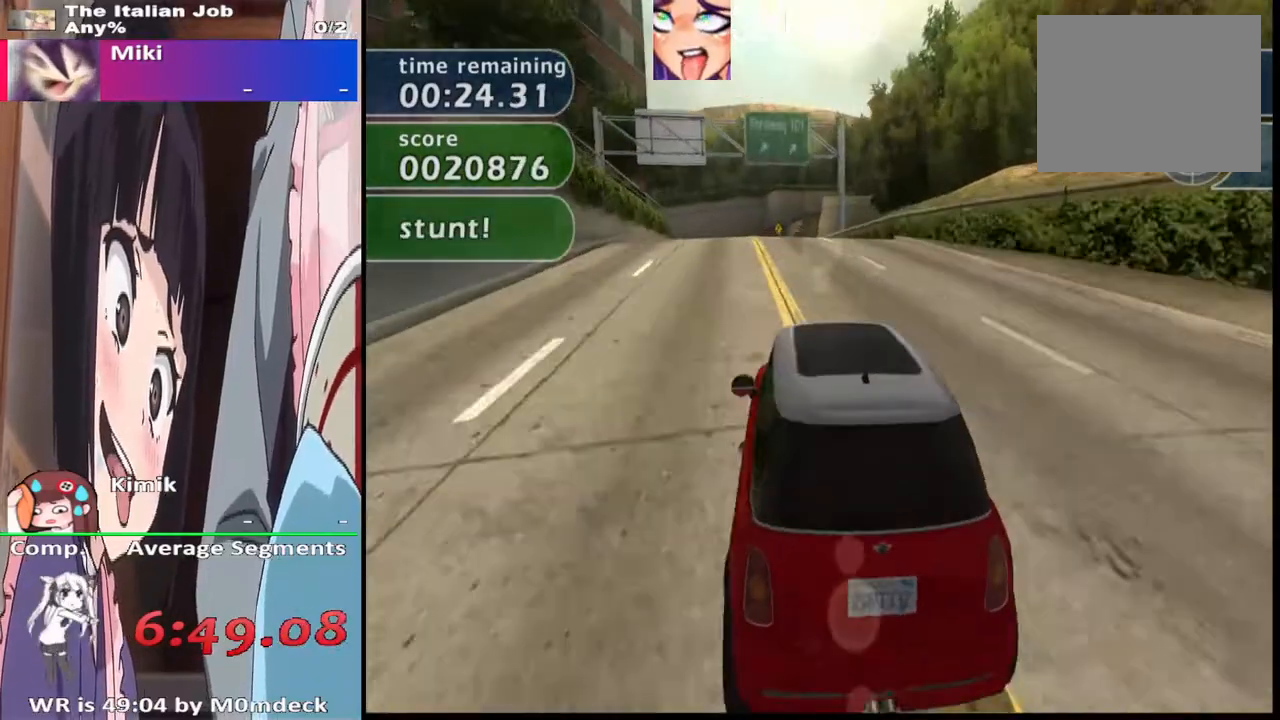
{"buttons": ["CROSS"], "left_stick": "center", "right_stick": "center", "events": []}
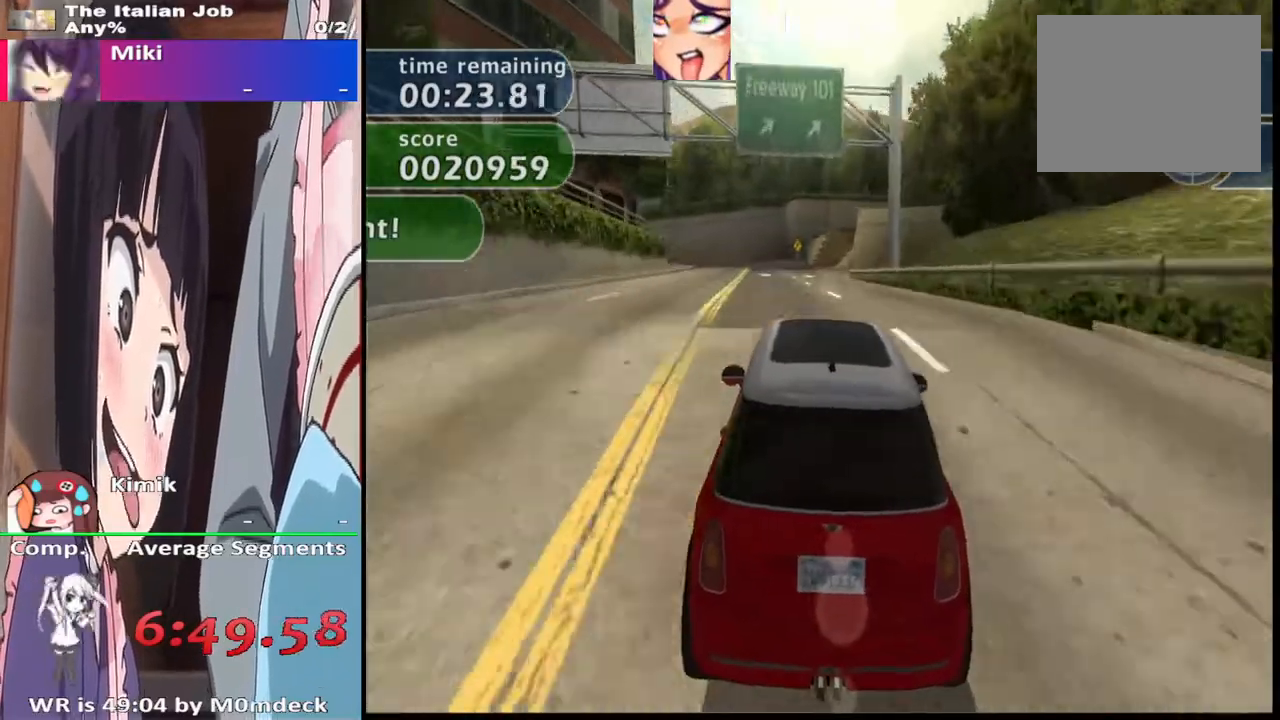
{"buttons": ["CROSS"], "left_stick": "center", "right_stick": "center", "events": [[200, "left_stick", "left"], [267, "left_stick", "center"]]}
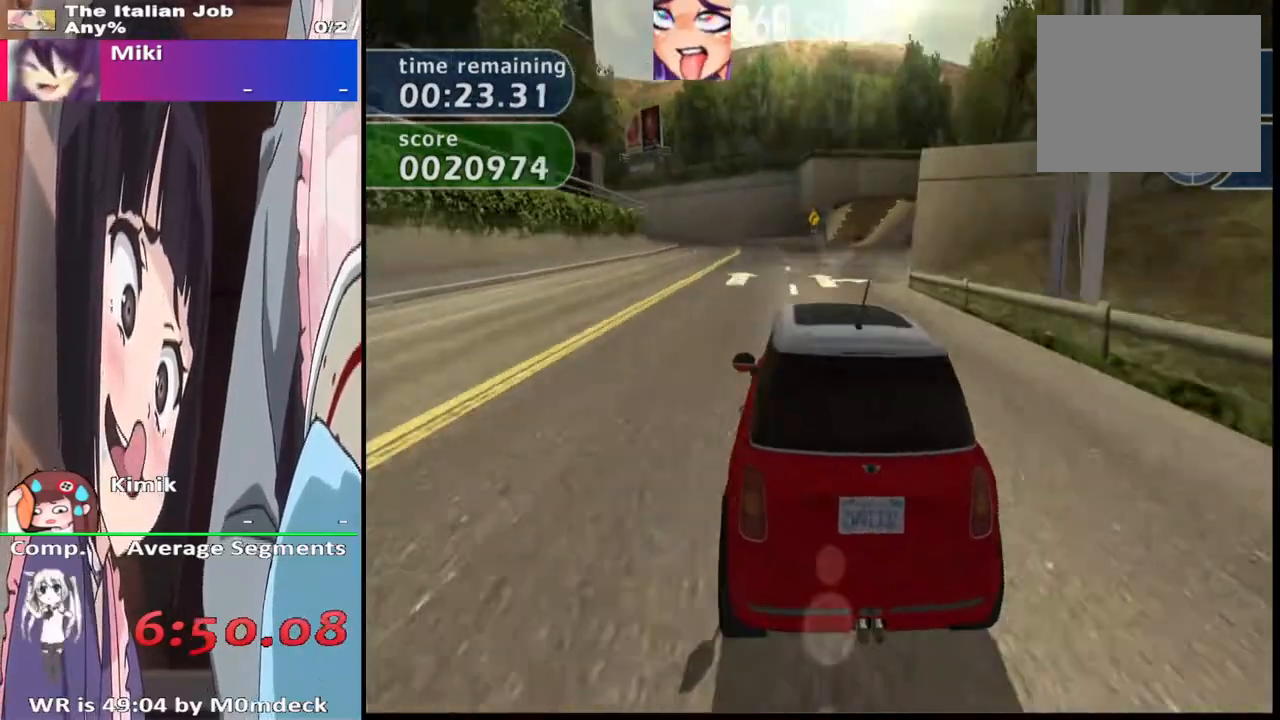
{"buttons": ["CROSS"], "left_stick": "center", "right_stick": "center", "events": []}
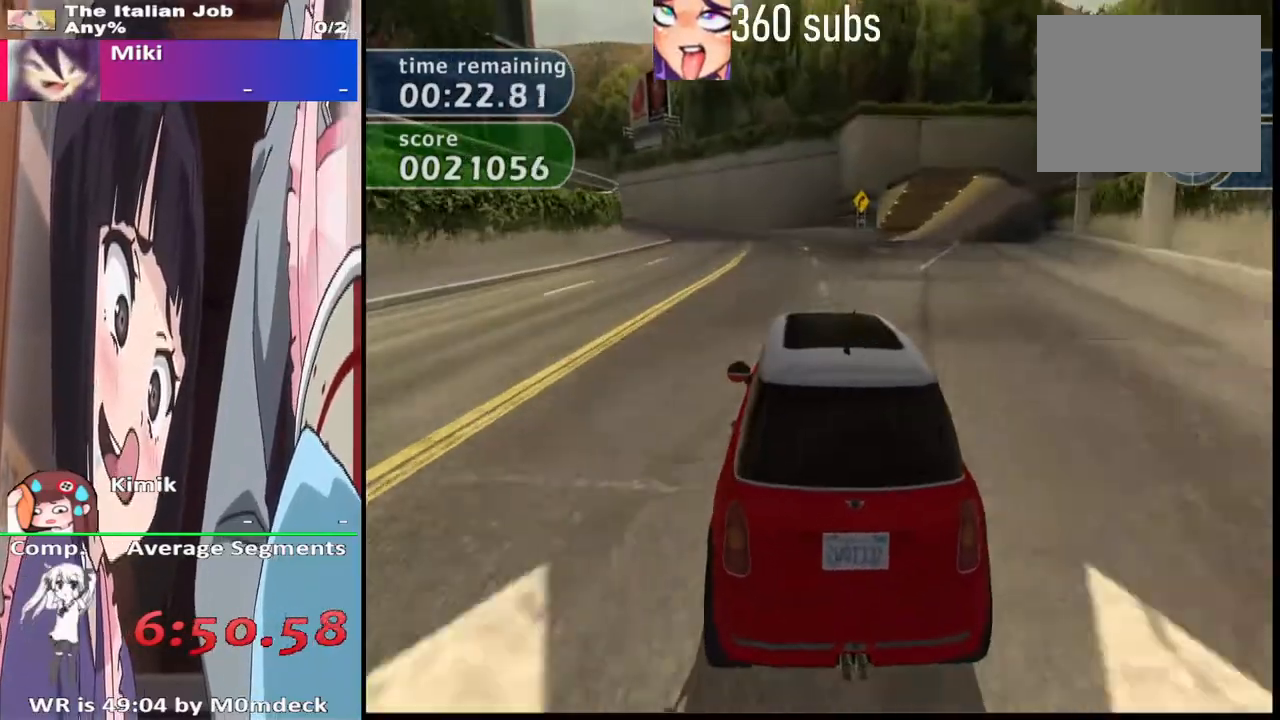
{"buttons": ["CROSS", "R2"], "left_stick": "center", "right_stick": "center", "events": [[267, "R2", "down"], [267, "left_stick", "left"], [433, "left_stick", "center"]]}